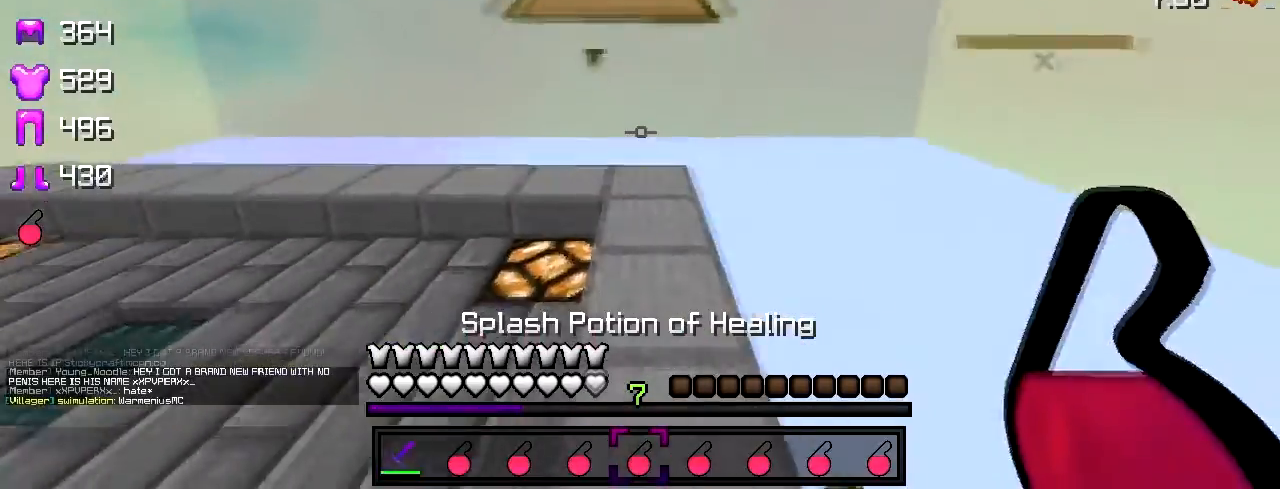
Gameplay with keyboard; each line is a JSON object with the keys held at the frame after it. "events" lists presses ("down") and releases ("up") of "a", "d", "s" and "w" between this image and that frame as [ms after this image, input, new state], when the widget could be followed in between. No other keys are recorded. Mouse input is not recorded.
{"keys": ["w"], "events": []}
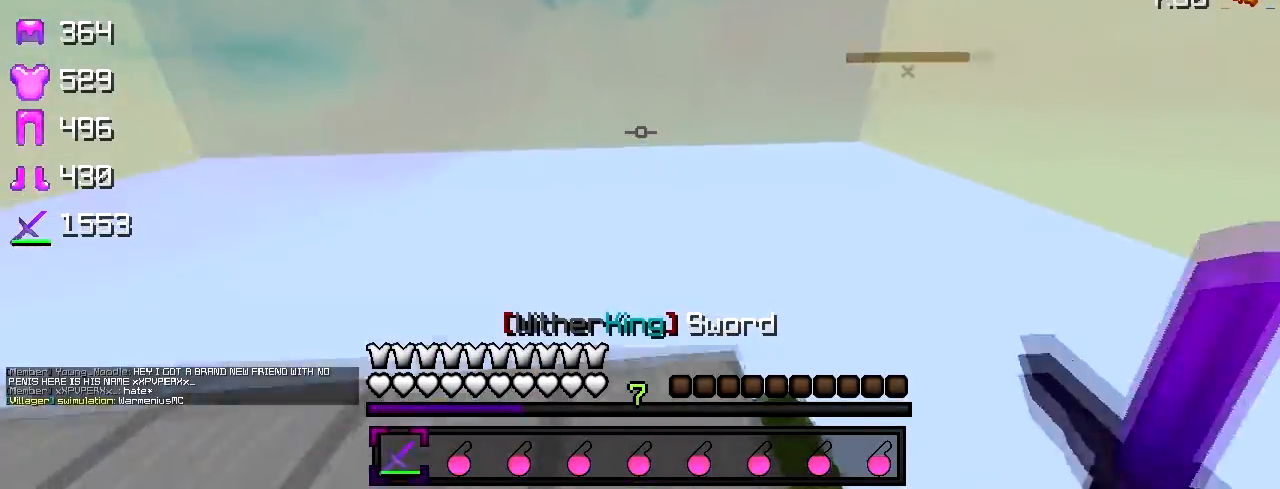
{"keys": ["w"], "events": []}
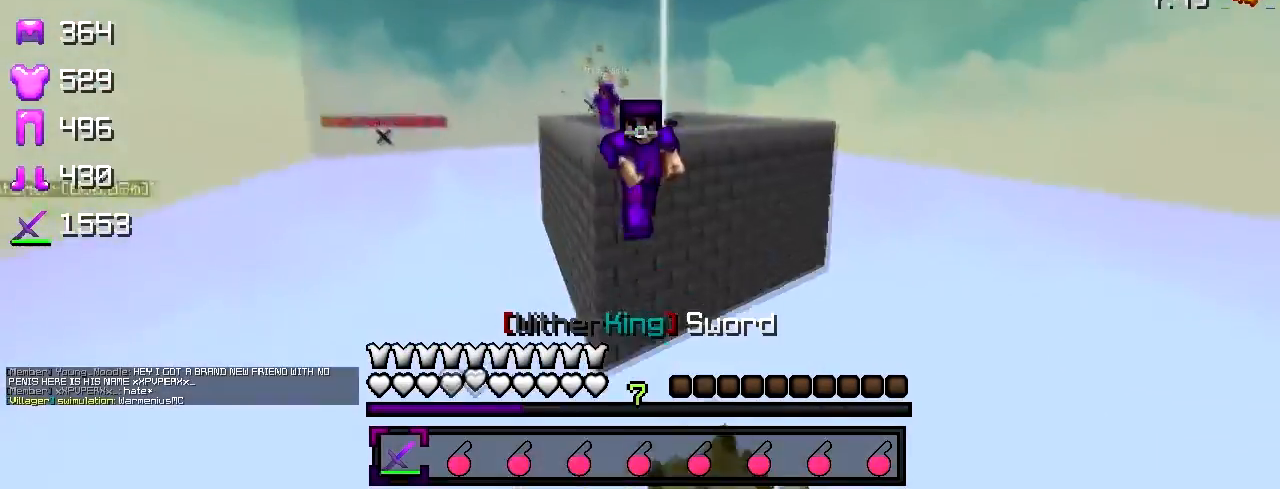
{"keys": ["w"], "events": []}
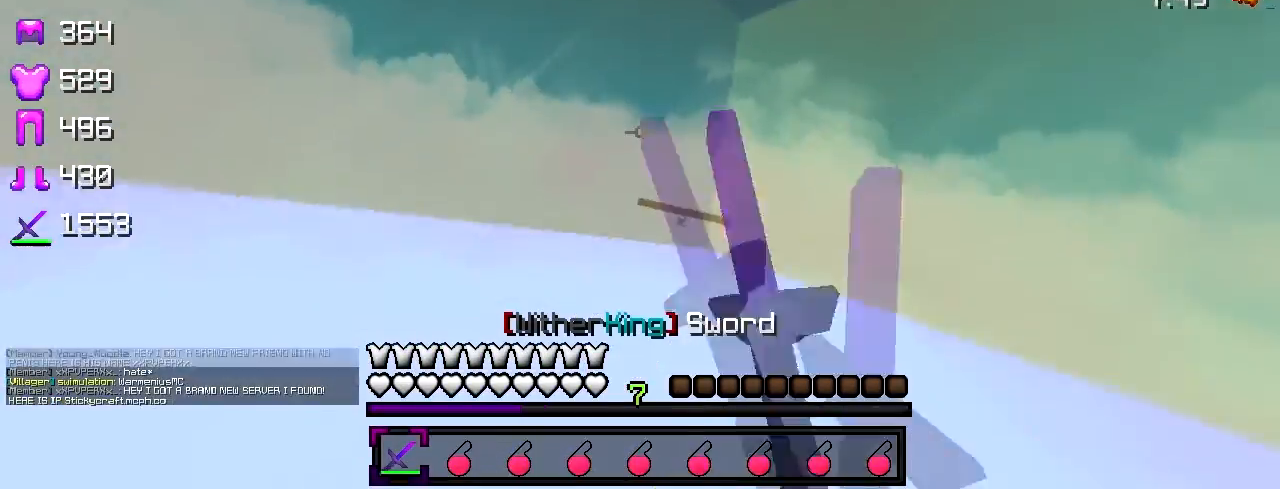
{"keys": ["a"], "events": [[350, "a", "down"], [400, "w", "up"]]}
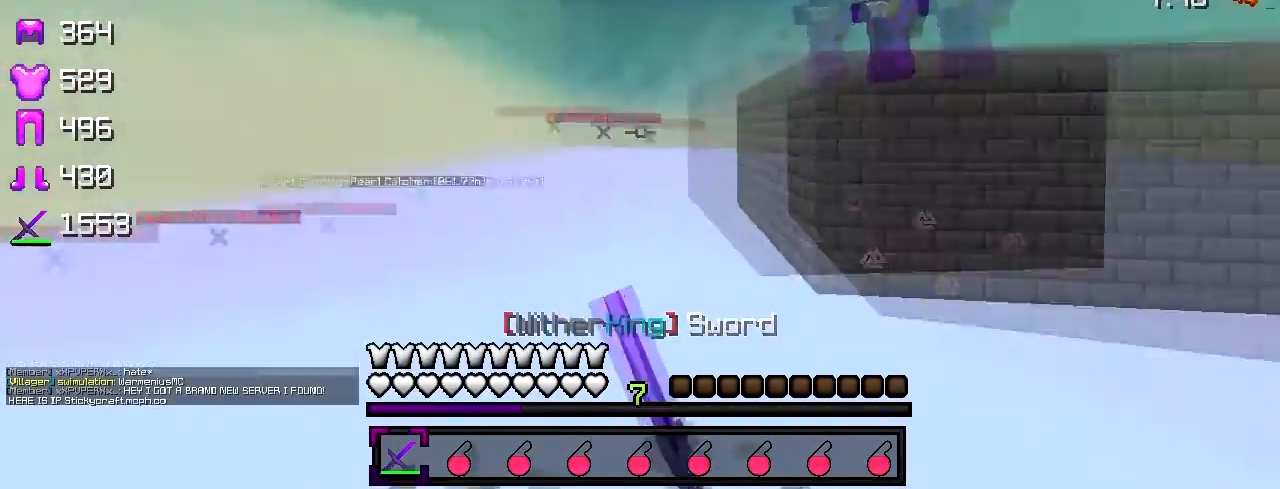
{"keys": ["a"], "events": [[33, "s", "down"], [150, "a", "up"], [333, "a", "down"], [450, "s", "up"]]}
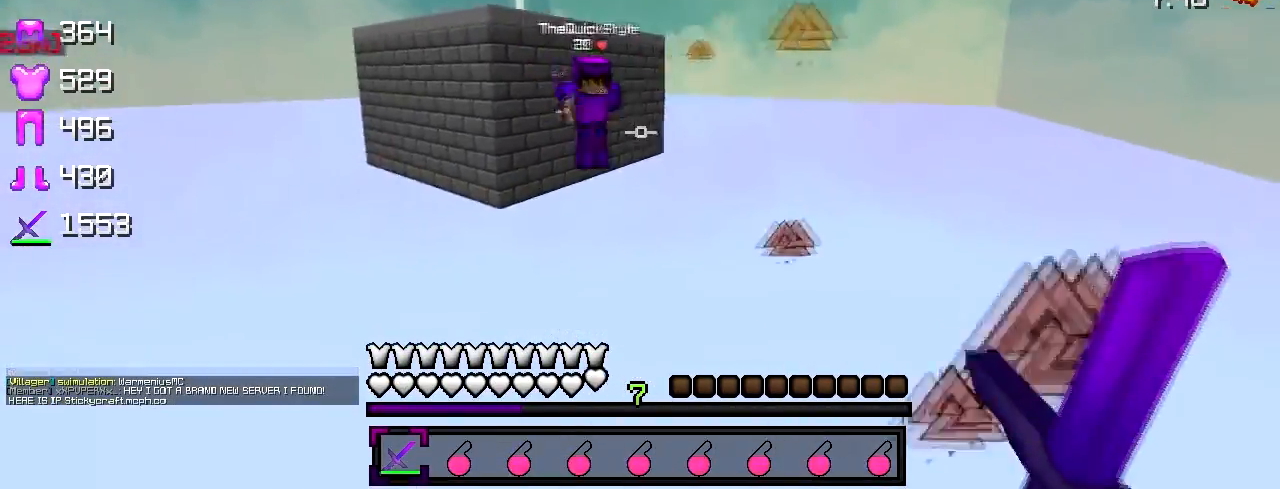
{"keys": ["a", "w"], "events": [[100, "w", "down"]]}
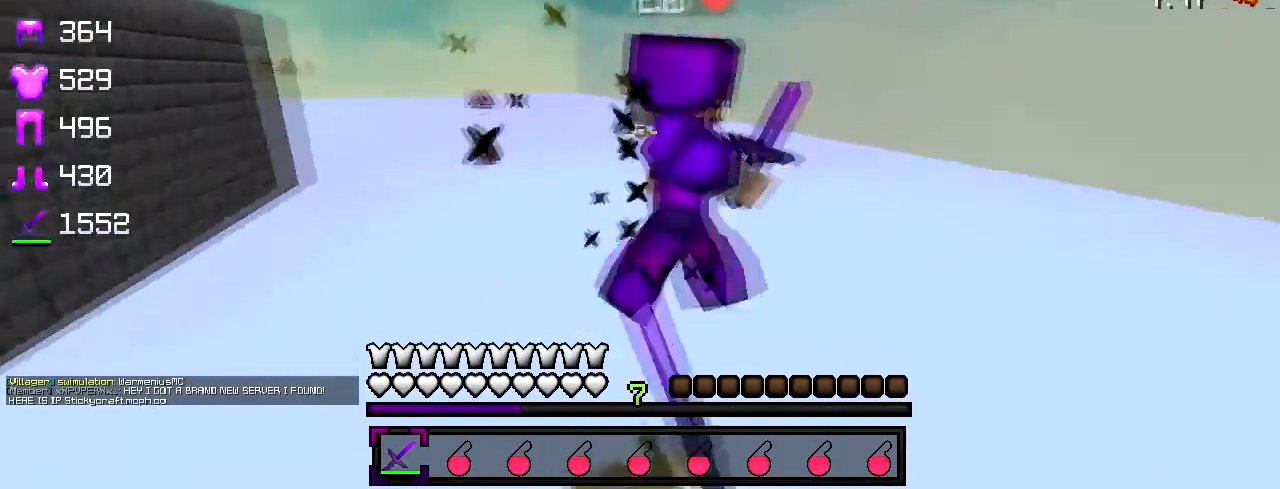
{"keys": ["d"], "events": [[200, "a", "up"], [233, "d", "down"], [350, "d", "up"], [400, "d", "down"], [450, "w", "up"]]}
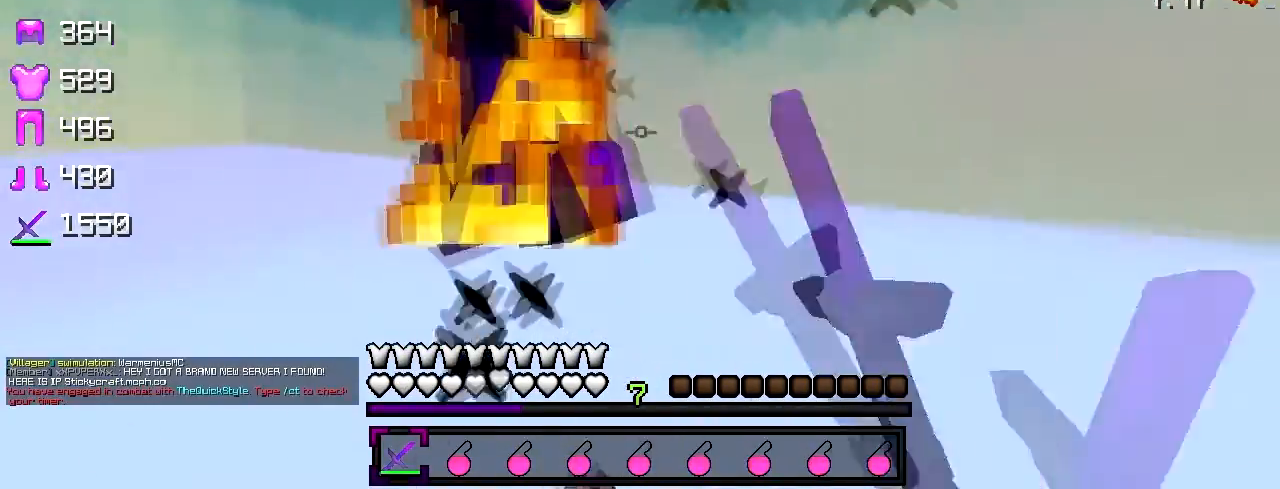
{"keys": ["a", "d", "w"], "events": [[50, "a", "down"], [50, "d", "up"], [250, "d", "down"], [250, "w", "down"], [300, "a", "up"], [500, "a", "down"]]}
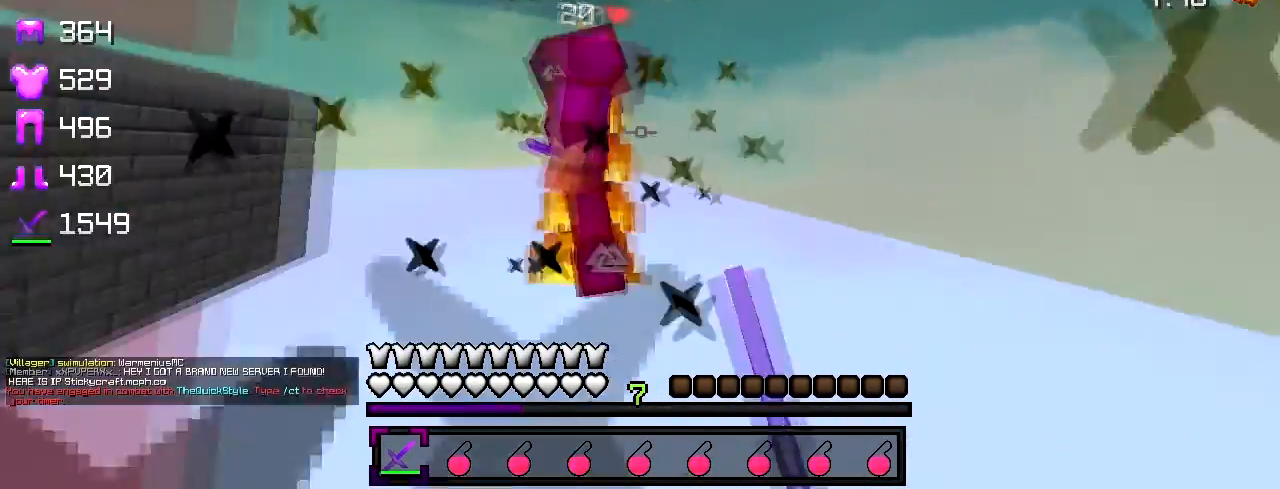
{"keys": ["d", "w"], "events": [[17, "d", "up"], [117, "w", "up"], [250, "w", "down"], [300, "d", "down"], [317, "w", "up"], [367, "a", "up"], [400, "w", "down"]]}
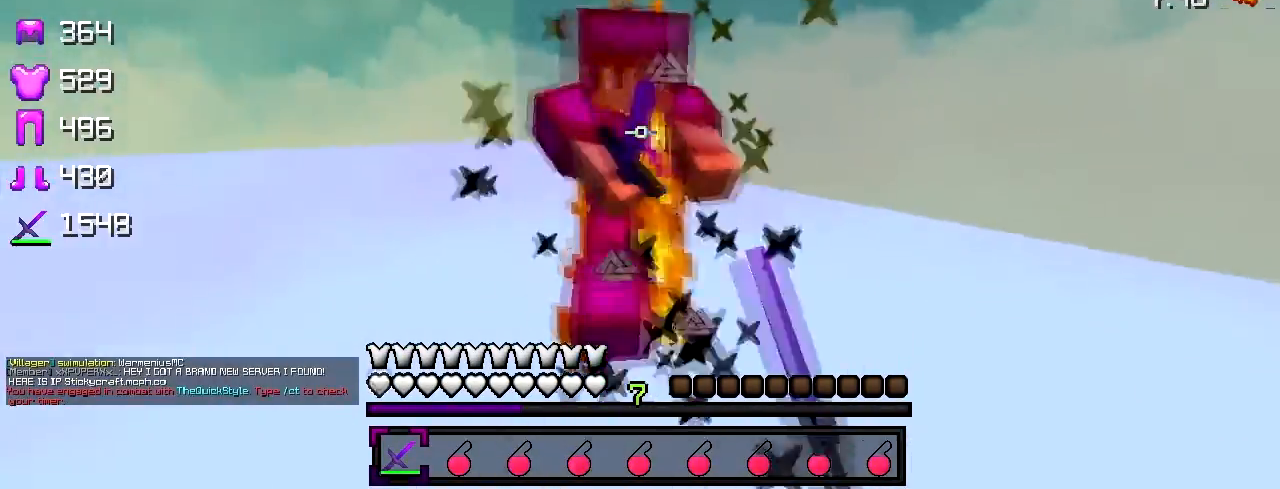
{"keys": ["d", "w"], "events": [[117, "d", "up"], [117, "w", "up"], [150, "a", "down"], [250, "w", "down"], [317, "w", "up"], [417, "d", "down"], [467, "a", "up"], [467, "w", "down"]]}
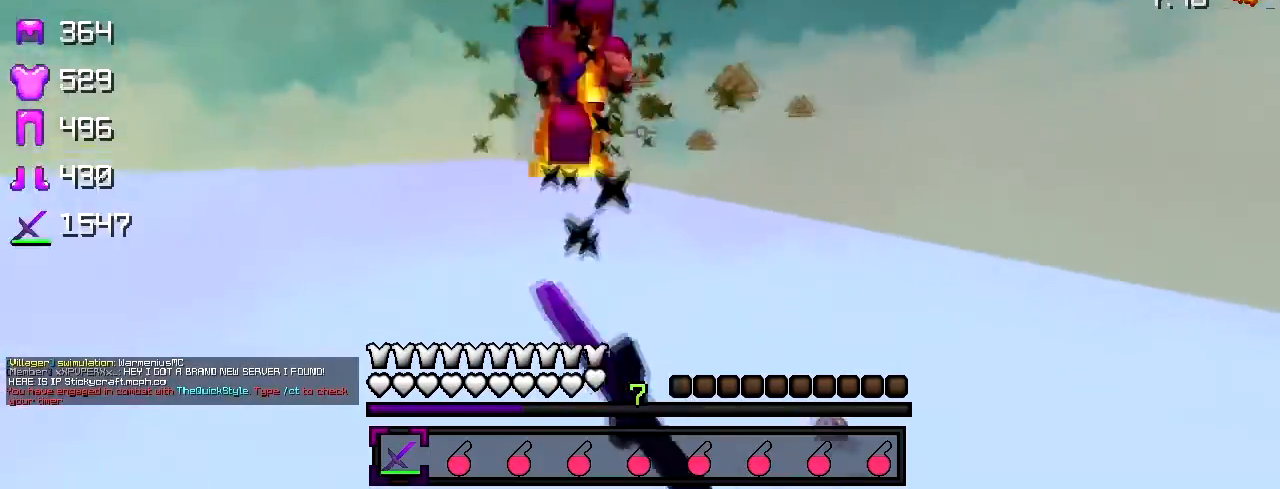
{"keys": ["w"], "events": [[67, "d", "up"]]}
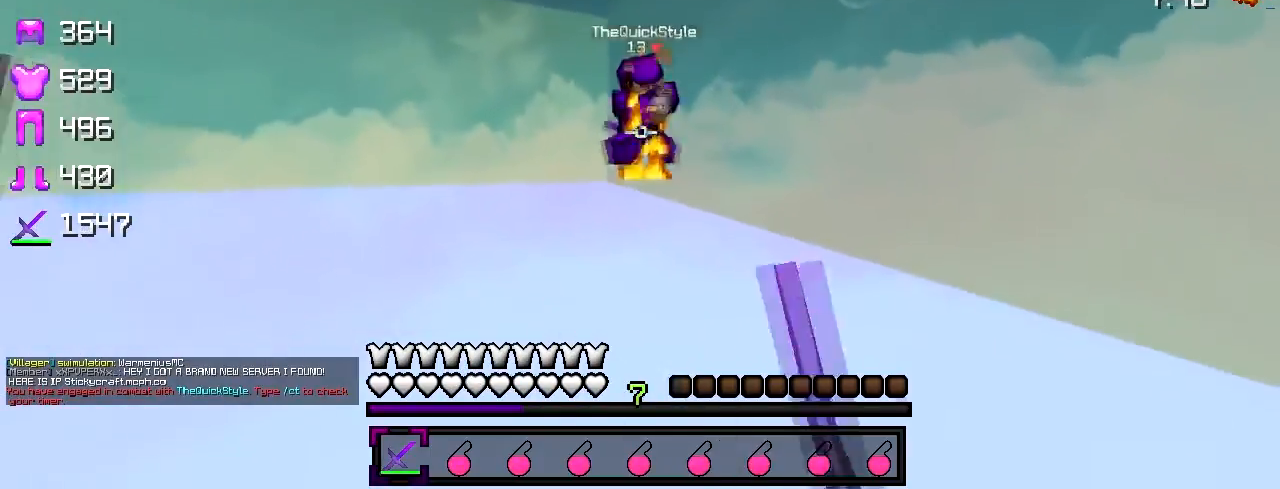
{"keys": ["a", "w"], "events": [[217, "a", "down"]]}
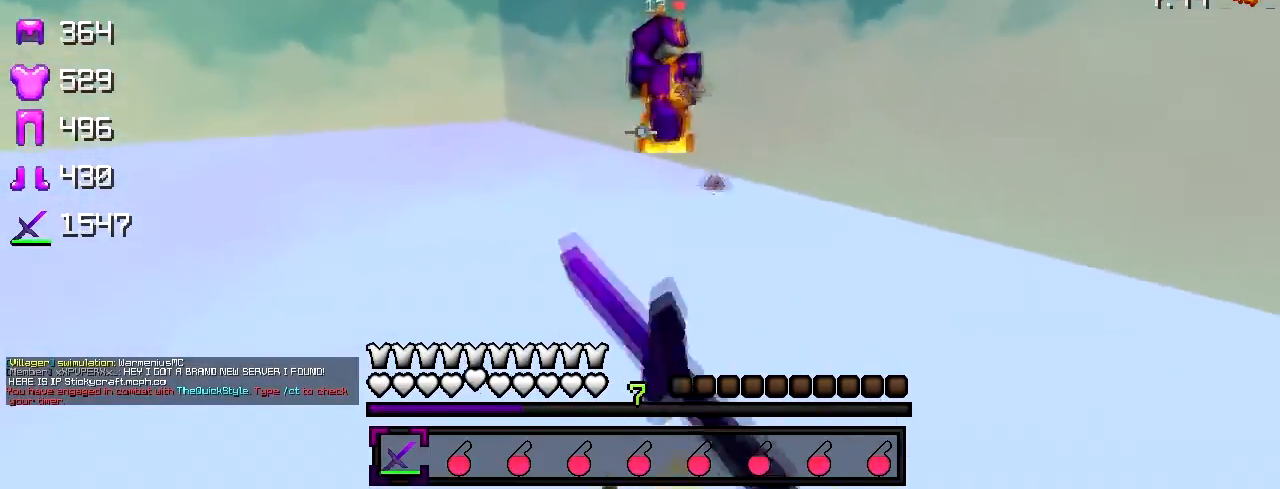
{"keys": ["a", "w"], "events": [[100, "a", "up"], [183, "a", "down"], [400, "a", "up"], [450, "a", "down"]]}
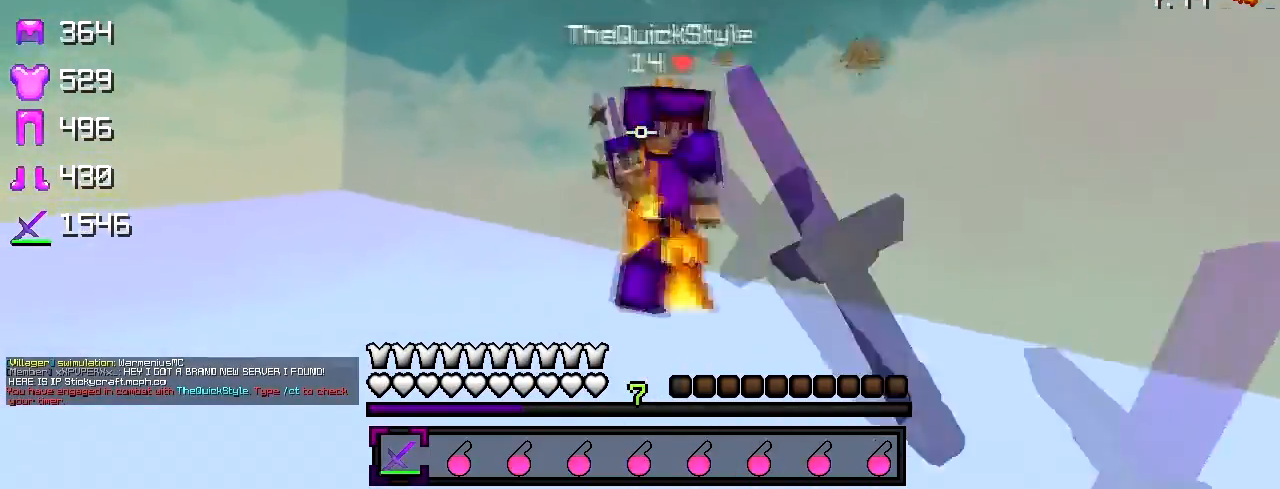
{"keys": ["d"], "events": [[150, "w", "up"], [283, "w", "down"], [333, "a", "up"], [333, "d", "down"], [483, "w", "up"]]}
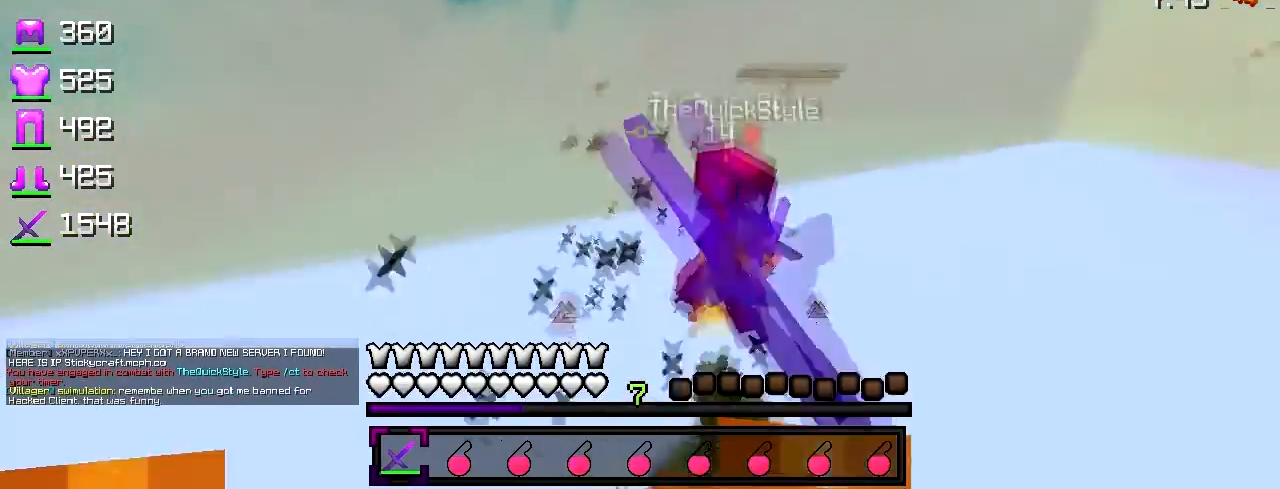
{"keys": ["d", "w"], "events": [[67, "w", "down"], [83, "d", "up"], [500, "d", "down"]]}
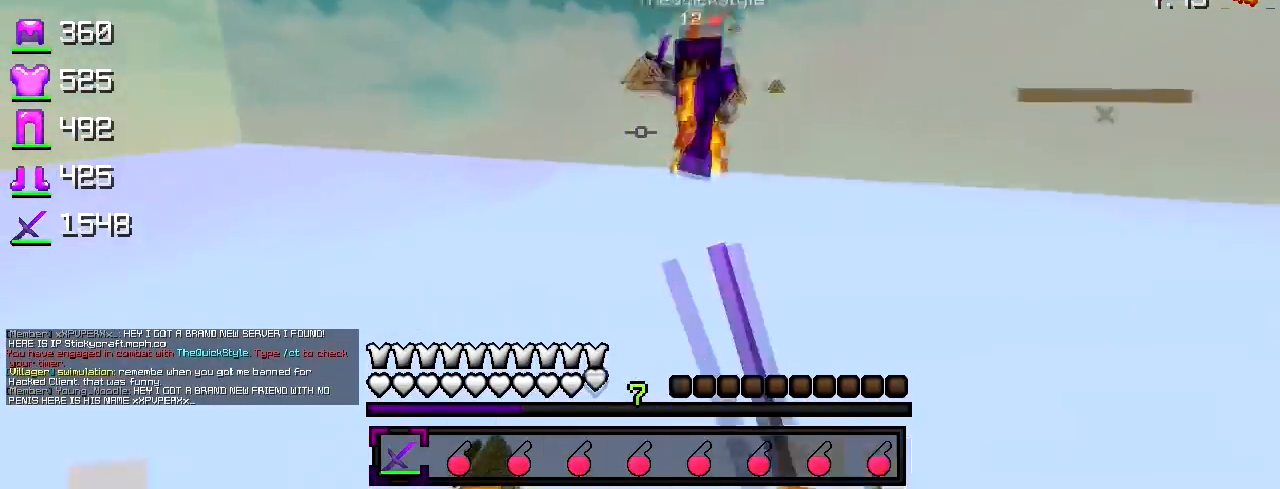
{"keys": ["d", "w"], "events": [[367, "w", "up"], [450, "w", "down"]]}
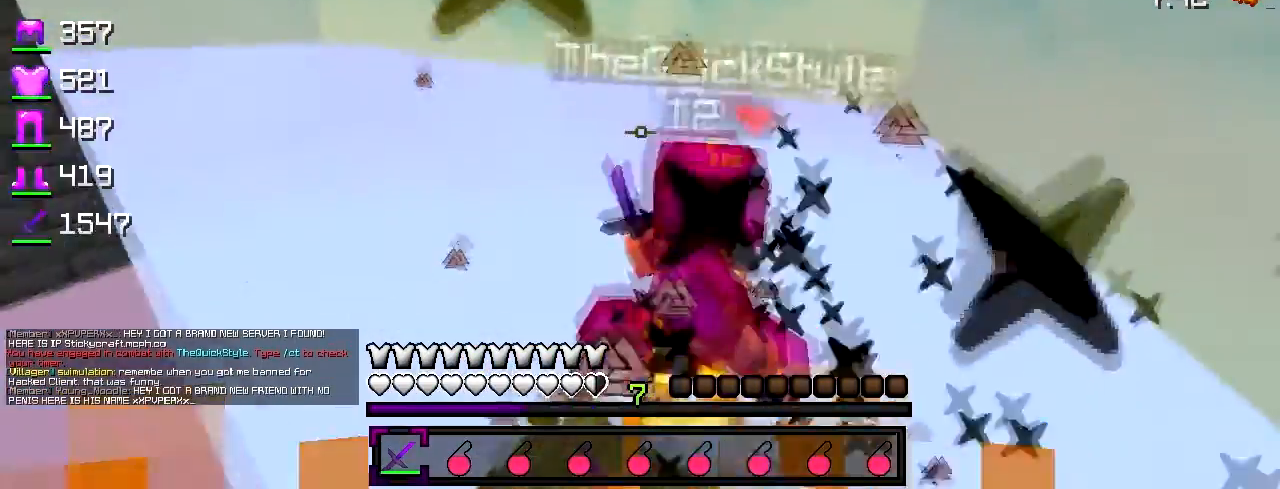
{"keys": ["w"], "events": [[50, "d", "up"]]}
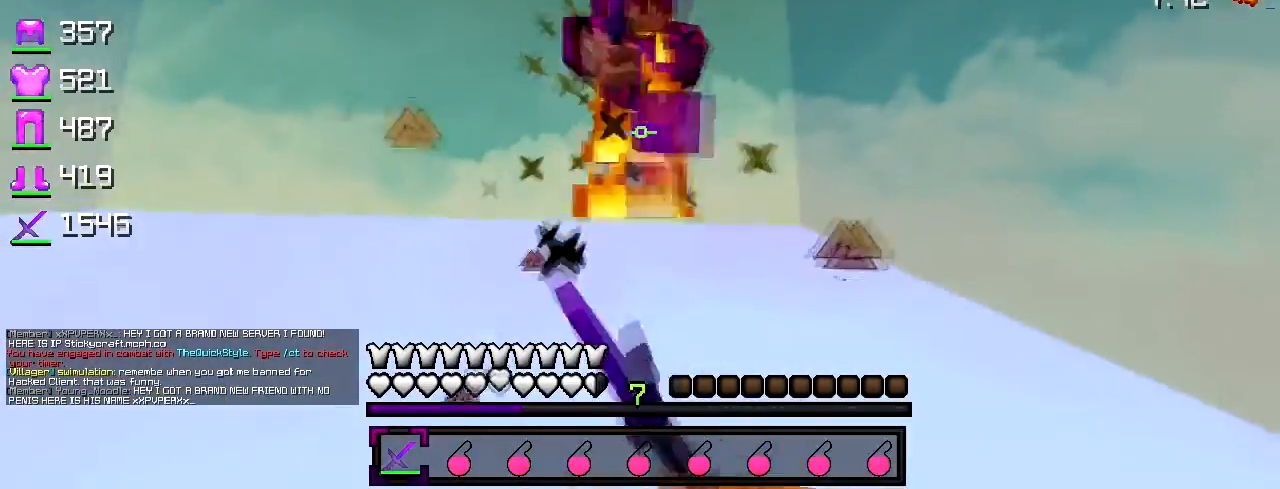
{"keys": ["a"], "events": [[100, "a", "down"], [167, "w", "up"], [350, "w", "down"], [450, "w", "up"]]}
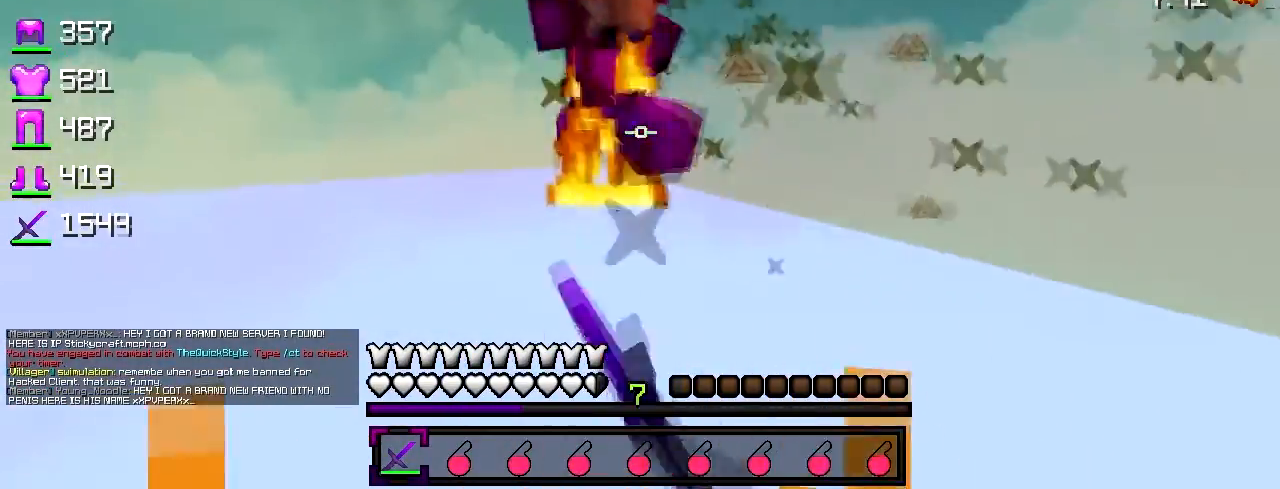
{"keys": ["w"], "events": [[50, "w", "down"], [150, "a", "up"], [150, "d", "down"], [150, "w", "up"], [300, "w", "down"], [400, "d", "up"]]}
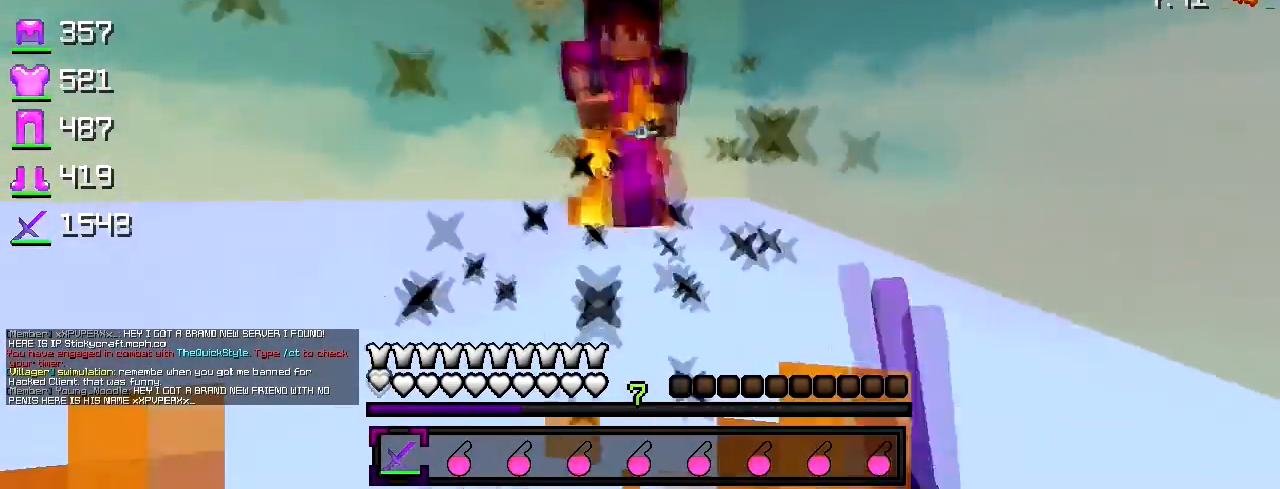
{"keys": ["w"], "events": [[50, "a", "down"], [100, "w", "up"], [250, "w", "down"], [450, "a", "up"]]}
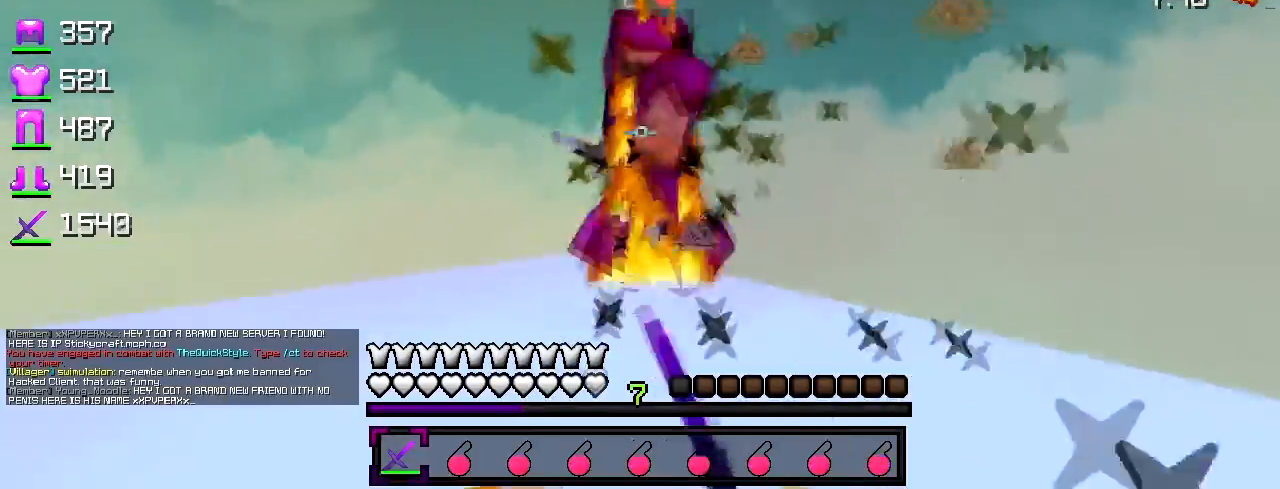
{"keys": [], "events": [[200, "w", "up"], [300, "a", "down"], [350, "w", "down"], [450, "a", "up"], [500, "w", "up"]]}
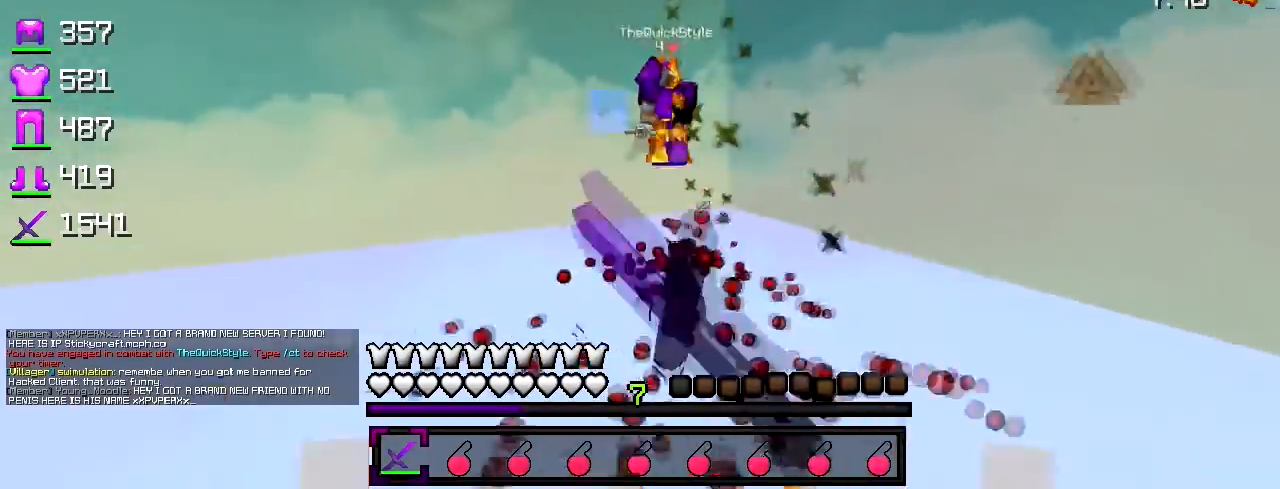
{"keys": ["a", "w"], "events": [[100, "w", "down"], [350, "a", "down"]]}
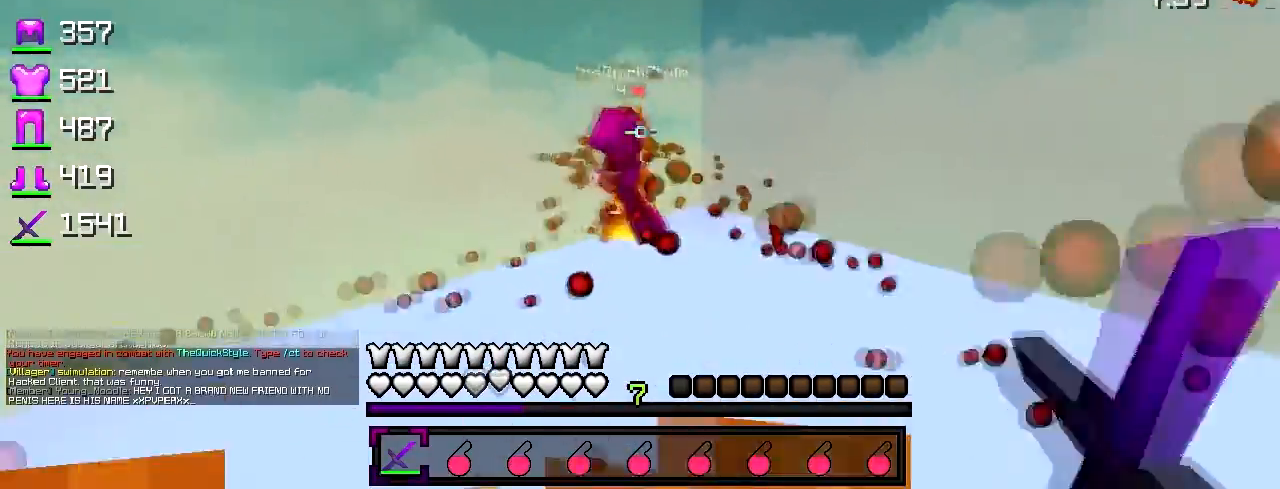
{"keys": ["a"], "events": [[117, "a", "up"], [200, "a", "down"], [267, "w", "up"]]}
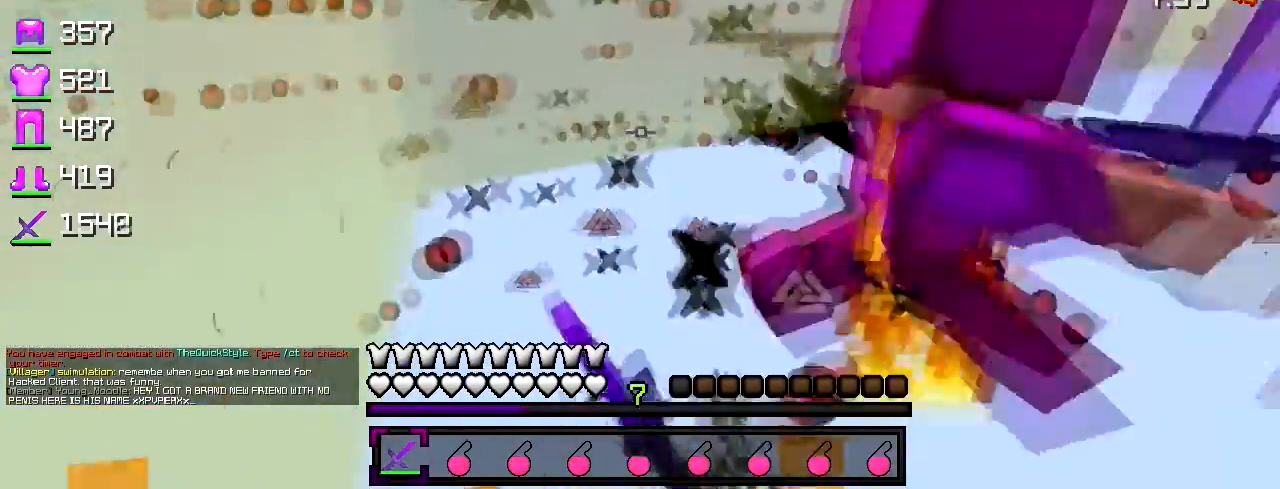
{"keys": ["d"], "events": [[50, "a", "up"], [50, "w", "down"], [200, "d", "down"], [500, "w", "up"]]}
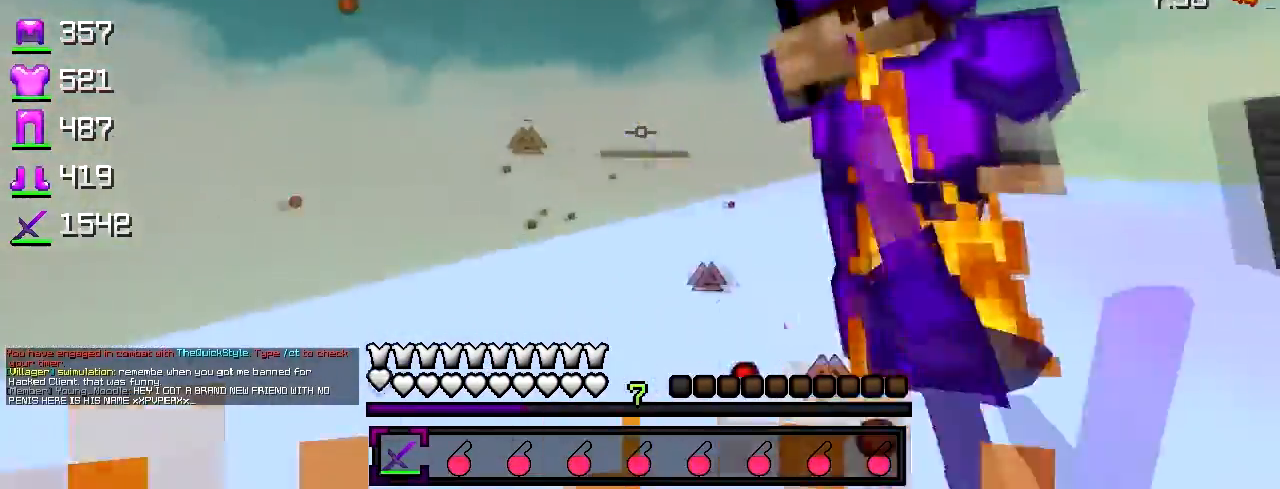
{"keys": ["d", "w"], "events": [[500, "w", "down"]]}
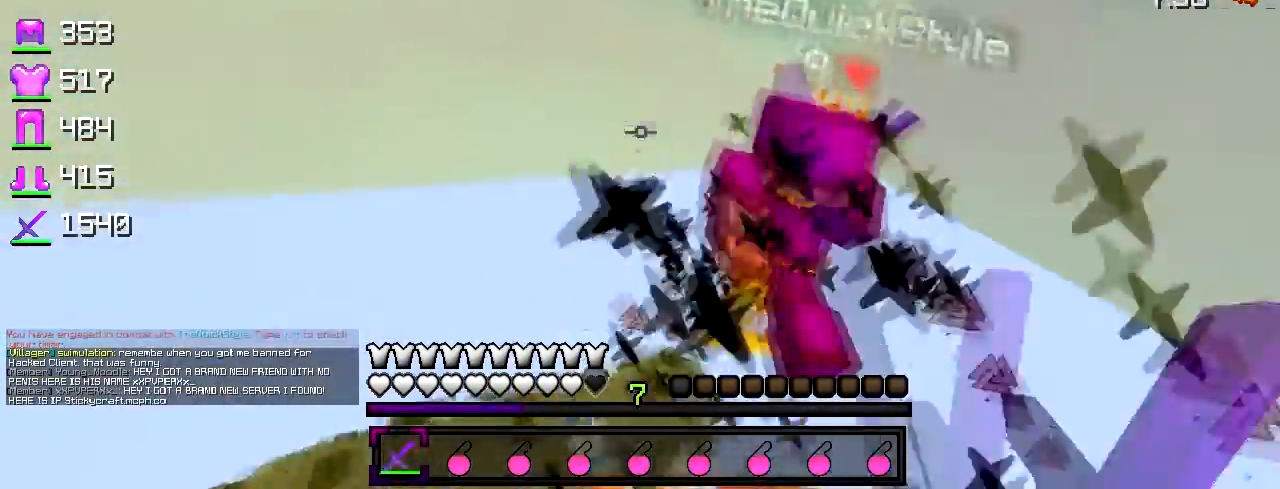
{"keys": ["d", "w"], "events": [[350, "d", "up"], [500, "d", "down"]]}
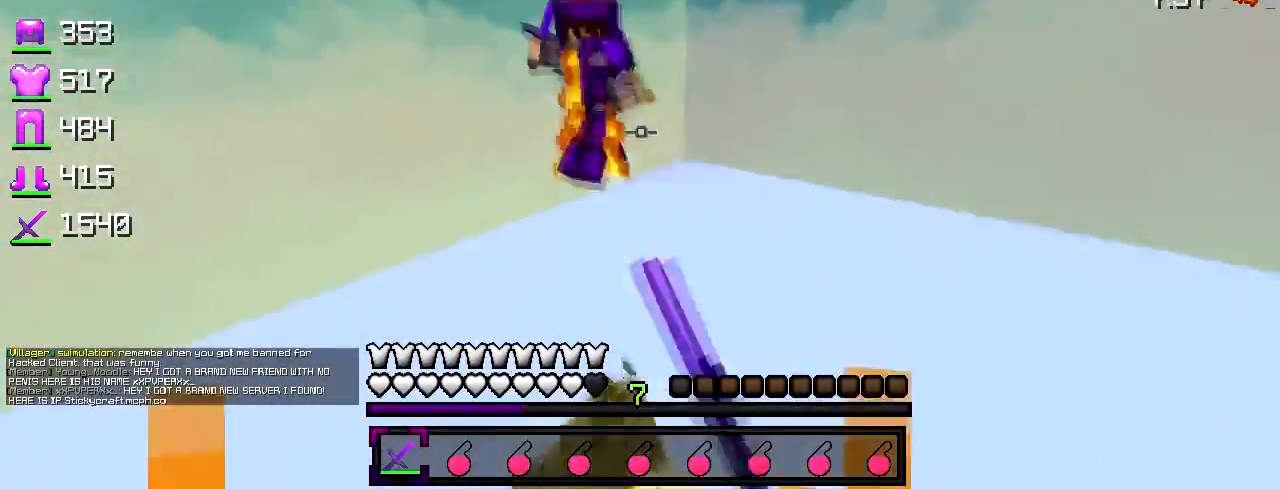
{"keys": ["a"], "events": [[100, "d", "up"], [150, "d", "down"], [267, "d", "up"], [300, "a", "down"], [300, "w", "up"]]}